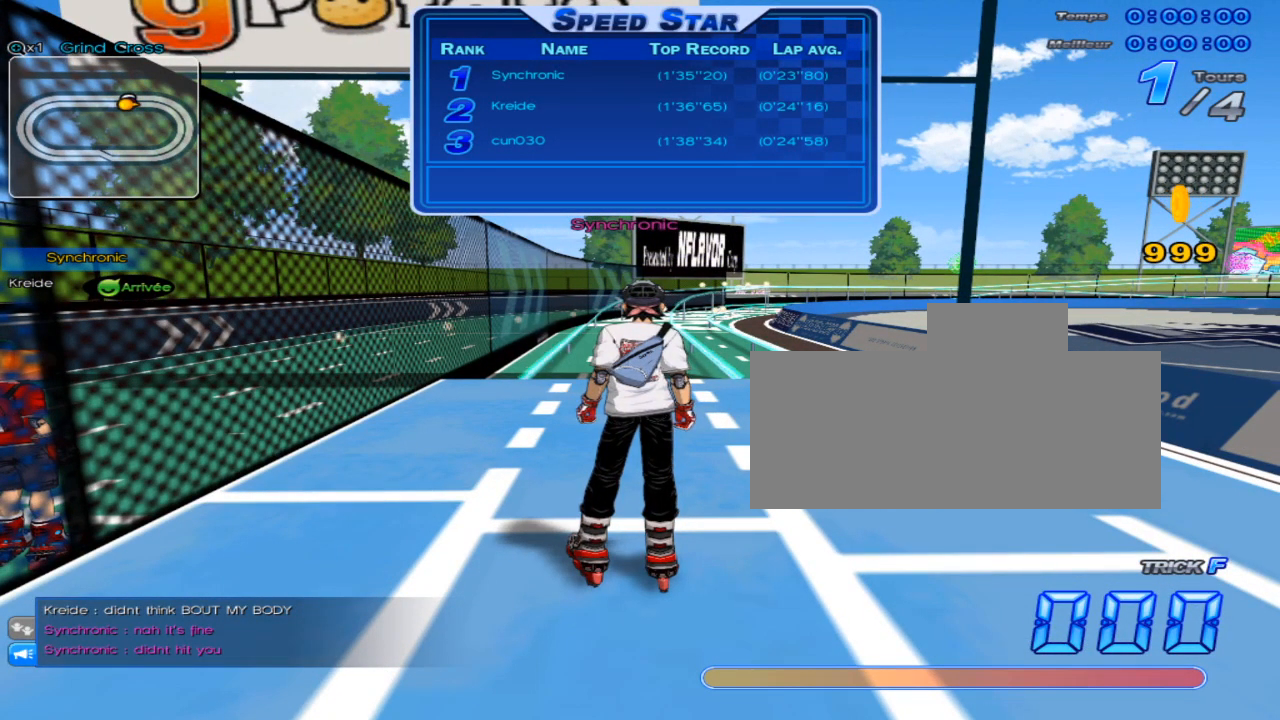
Gameplay with keyboard; each line is a JSON object with the keys held at the frame after it. "events" lists presses ("down") and releases ("up") of "c", "down", "left", "right", "up", "w" and "x" between this image and that frame as [ms after this image, input, new state], when the widget could be followed in between. No other keys are recorded. Mouse input is not recorded.
{"keys": [], "events": [[67, "c", "down"], [100, "x", "down"], [167, "c", "up"], [167, "w", "down"], [217, "x", "up"], [250, "w", "up"]]}
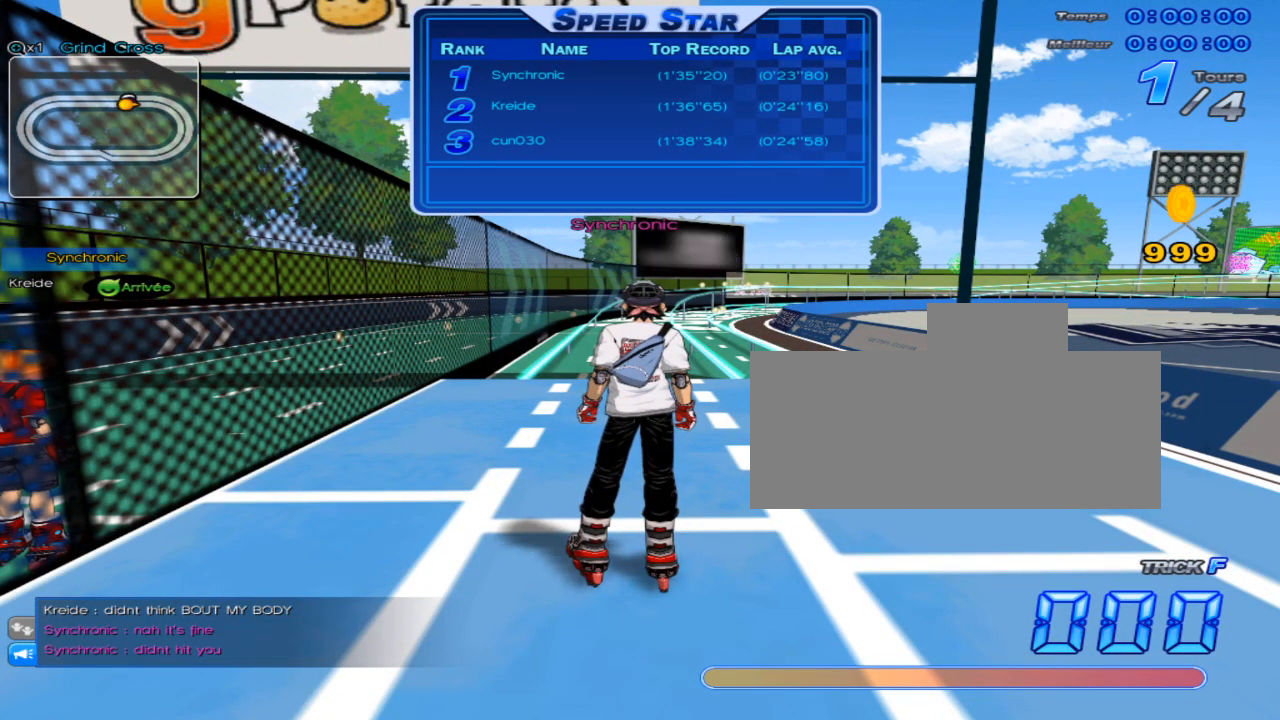
{"keys": [], "events": []}
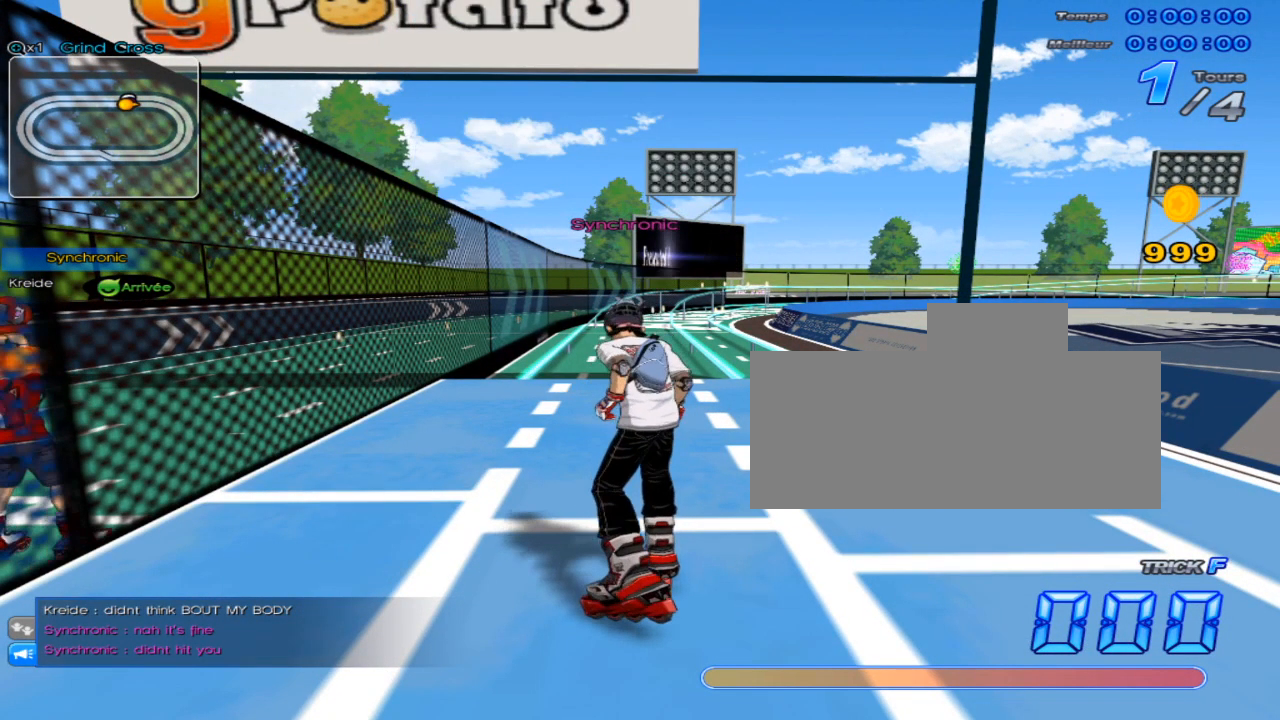
{"keys": [], "events": []}
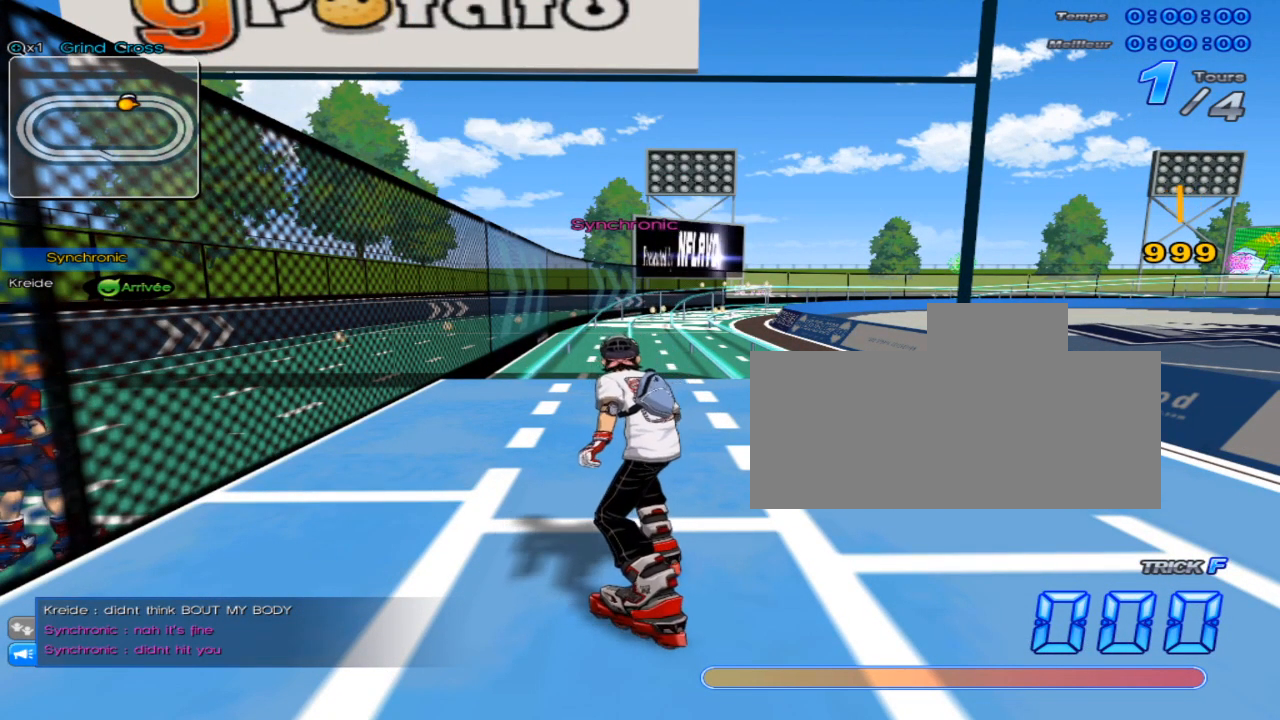
{"keys": [], "events": []}
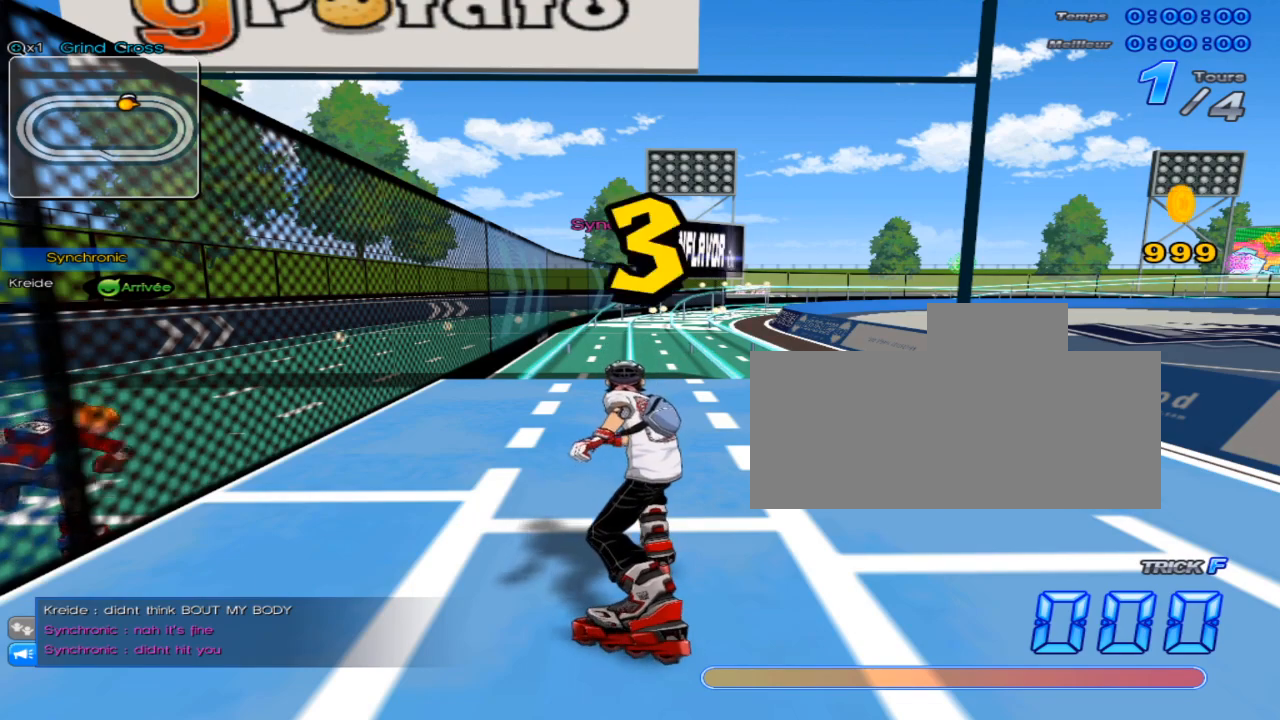
{"keys": [], "events": []}
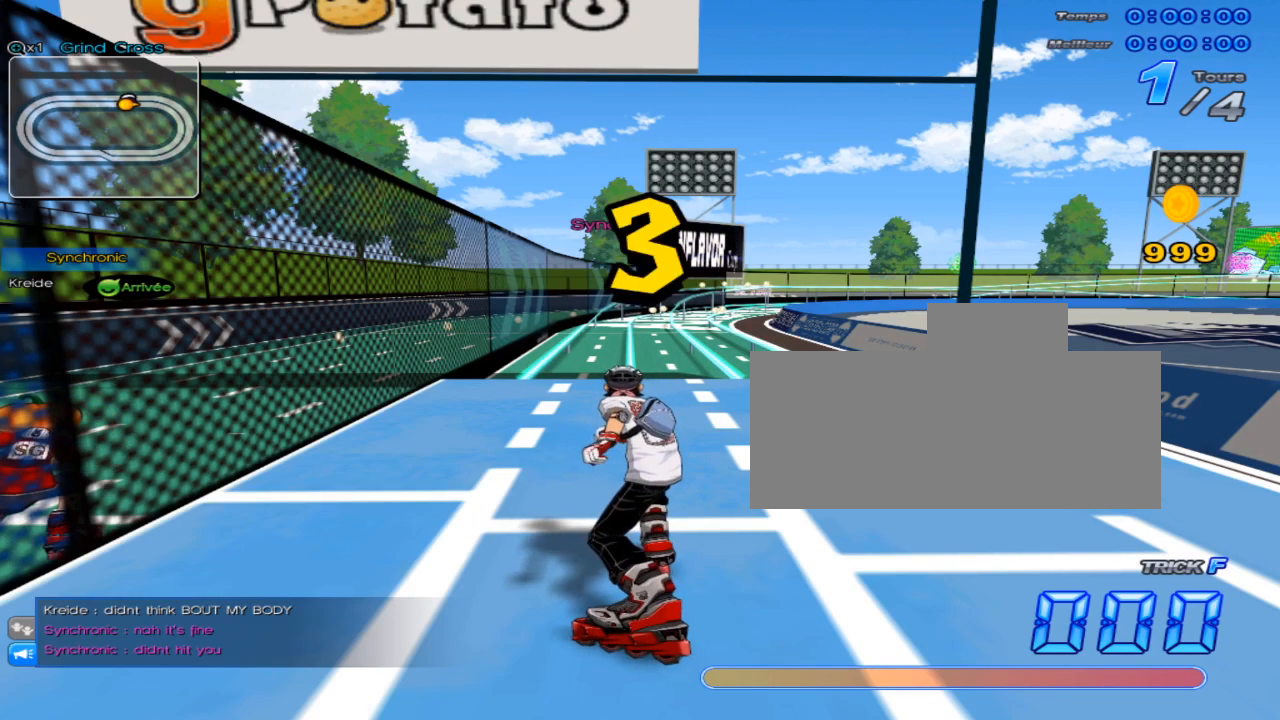
{"keys": [], "events": []}
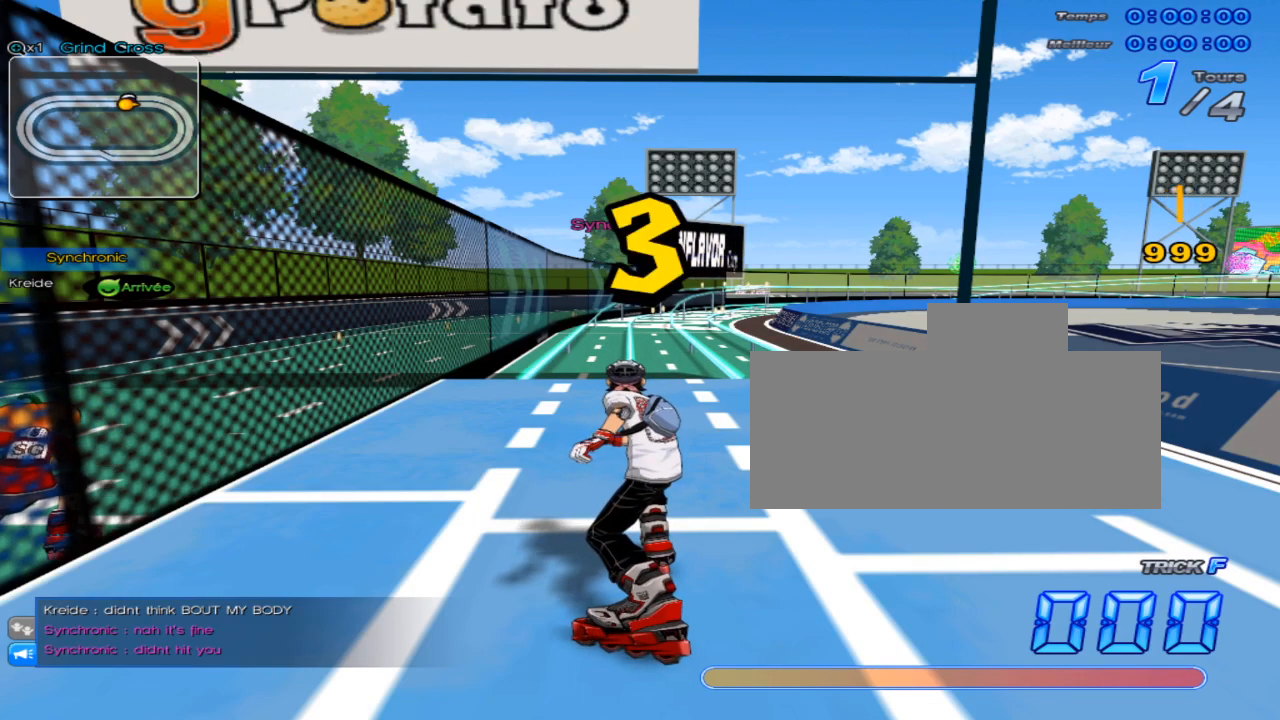
{"keys": [], "events": []}
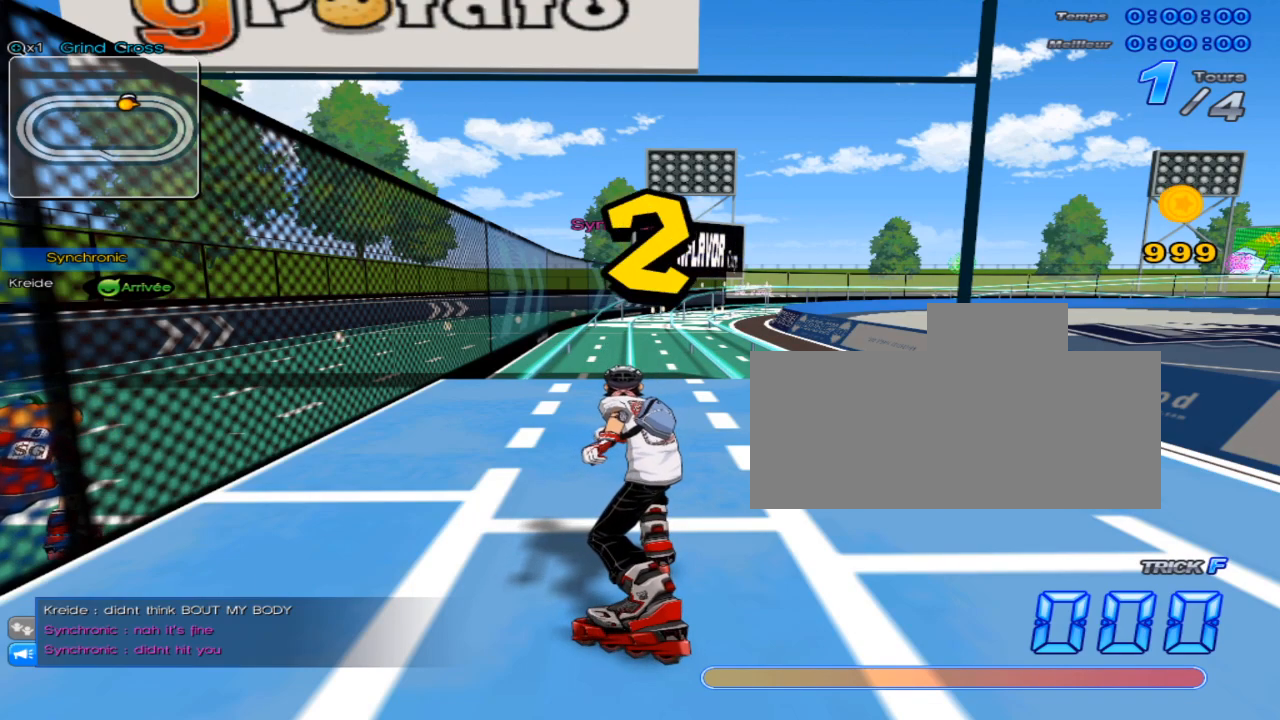
{"keys": [], "events": []}
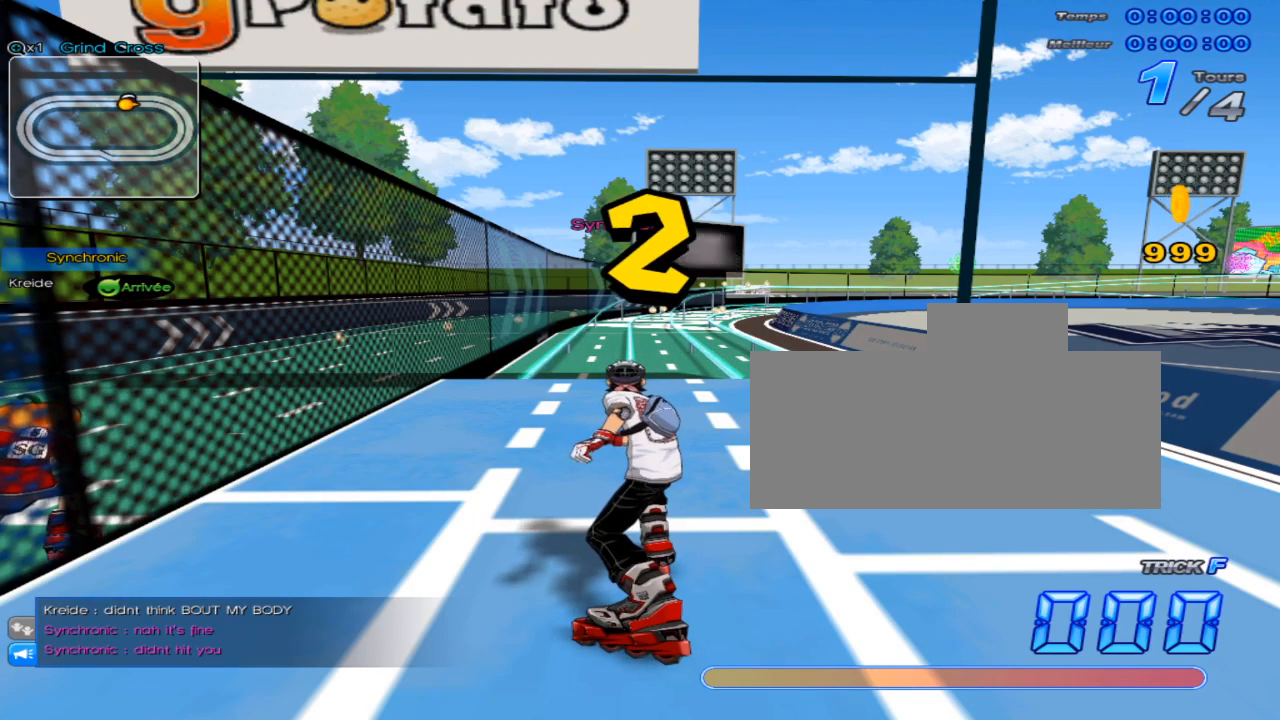
{"keys": [], "events": []}
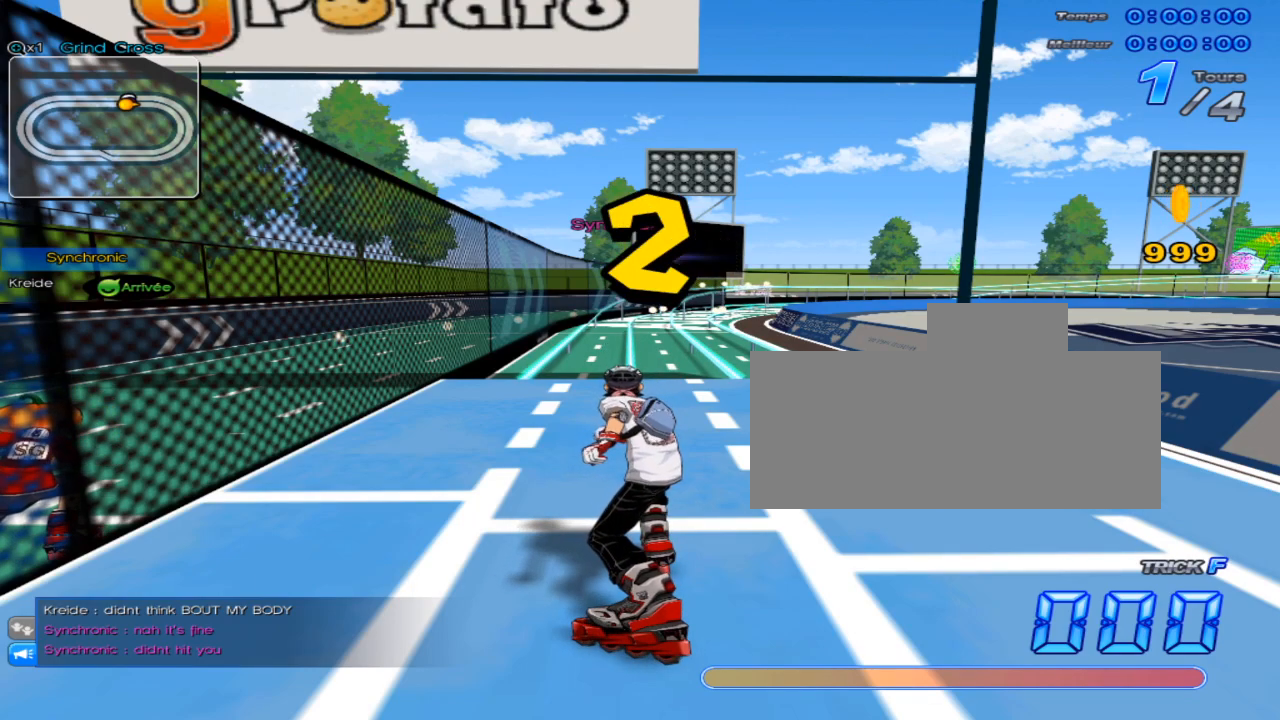
{"keys": ["right"], "events": [[67, "right", "down"]]}
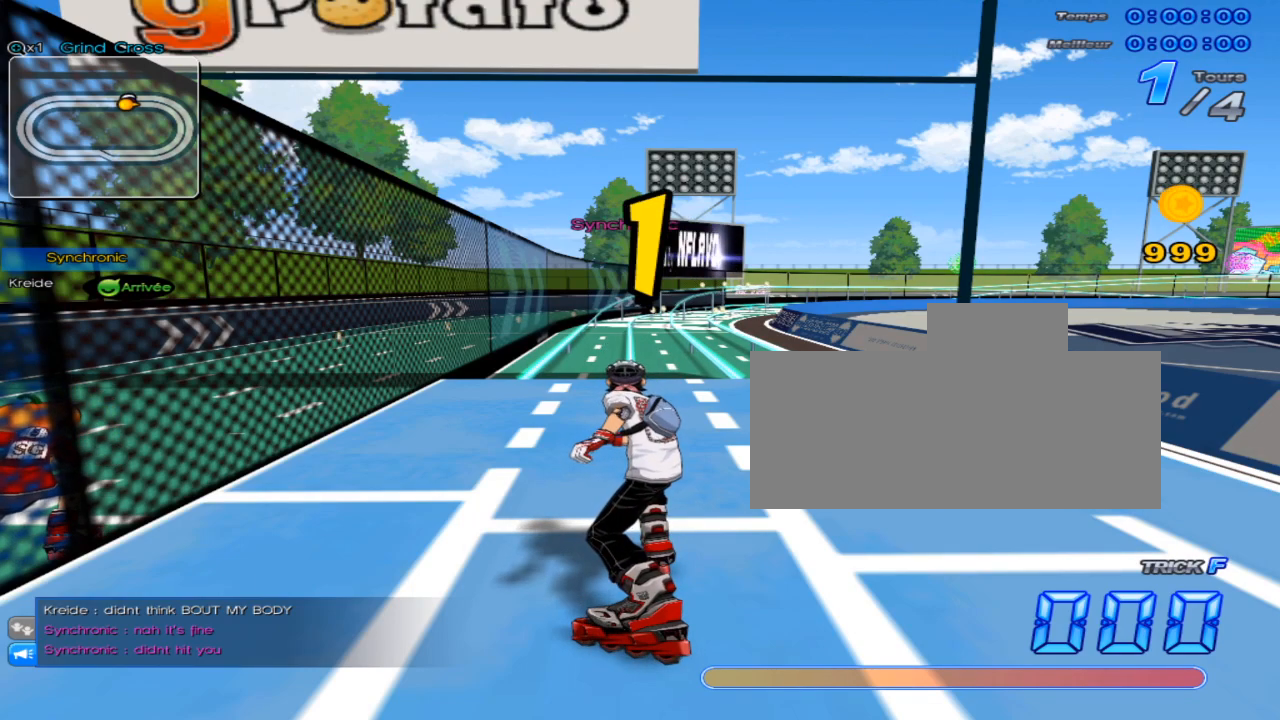
{"keys": [], "events": [[350, "right", "up"]]}
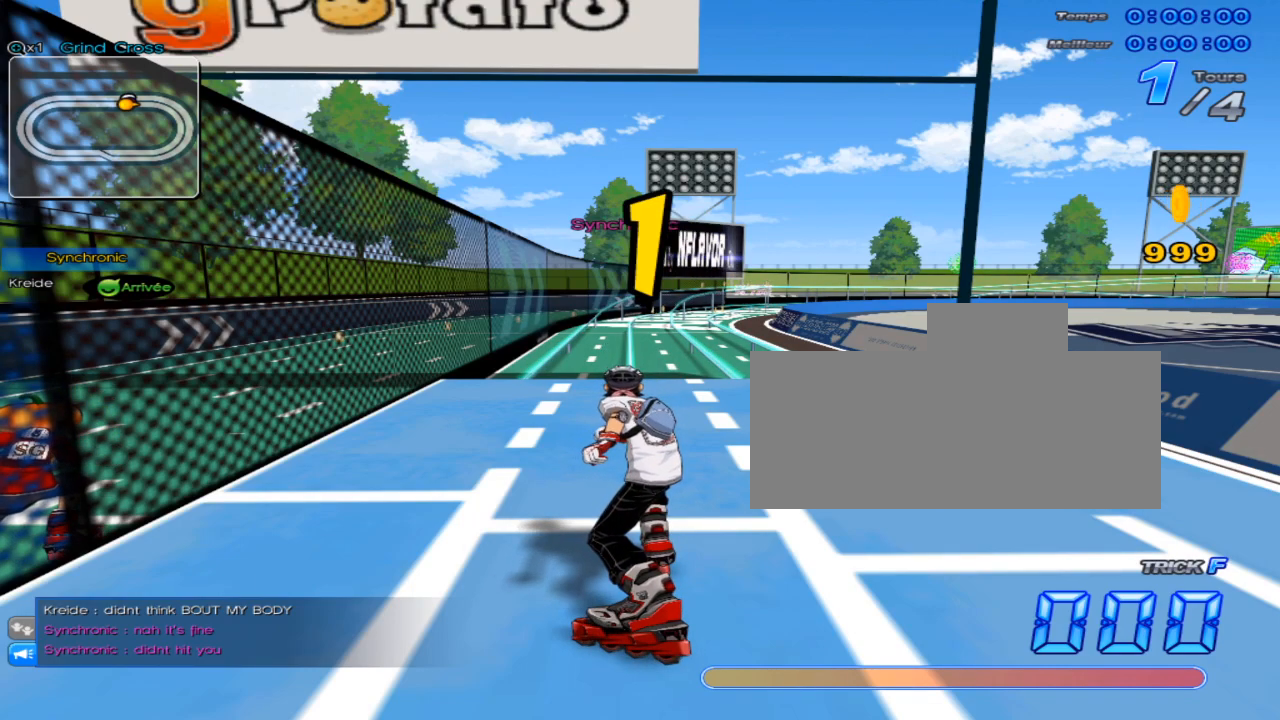
{"keys": ["up"], "events": [[501, "up", "down"]]}
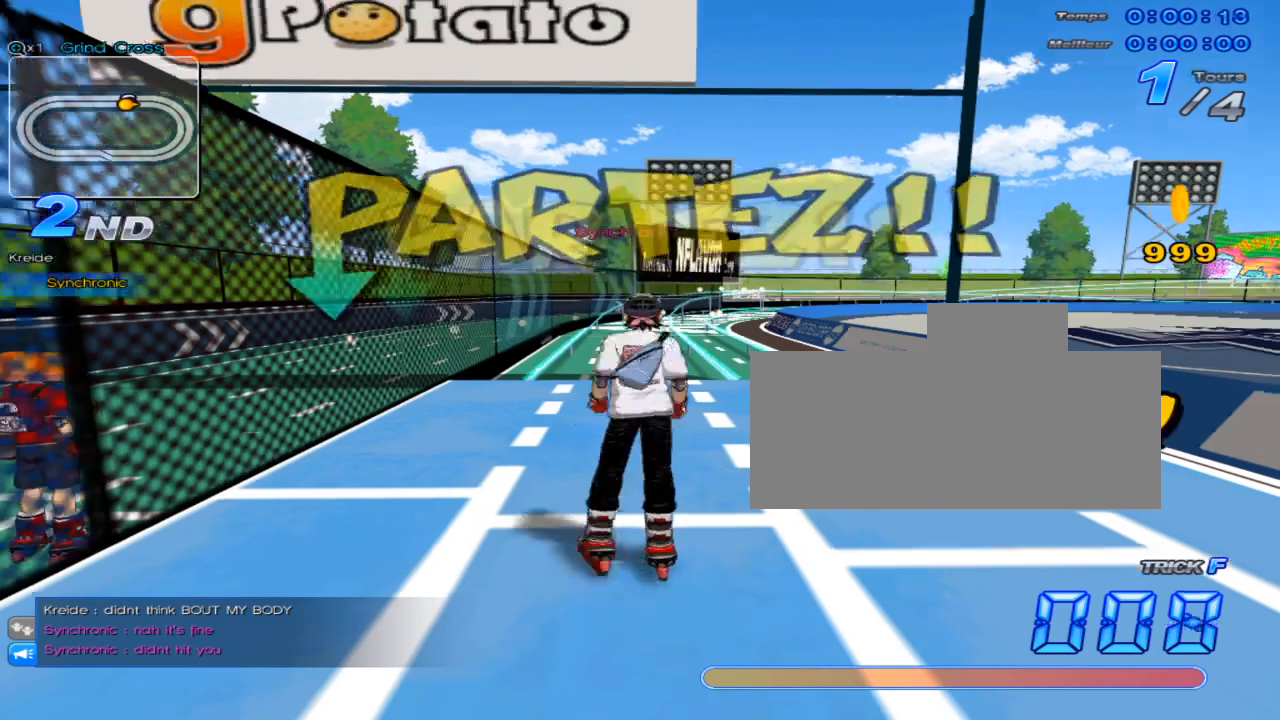
{"keys": ["right", "up"], "events": [[300, "right", "down"]]}
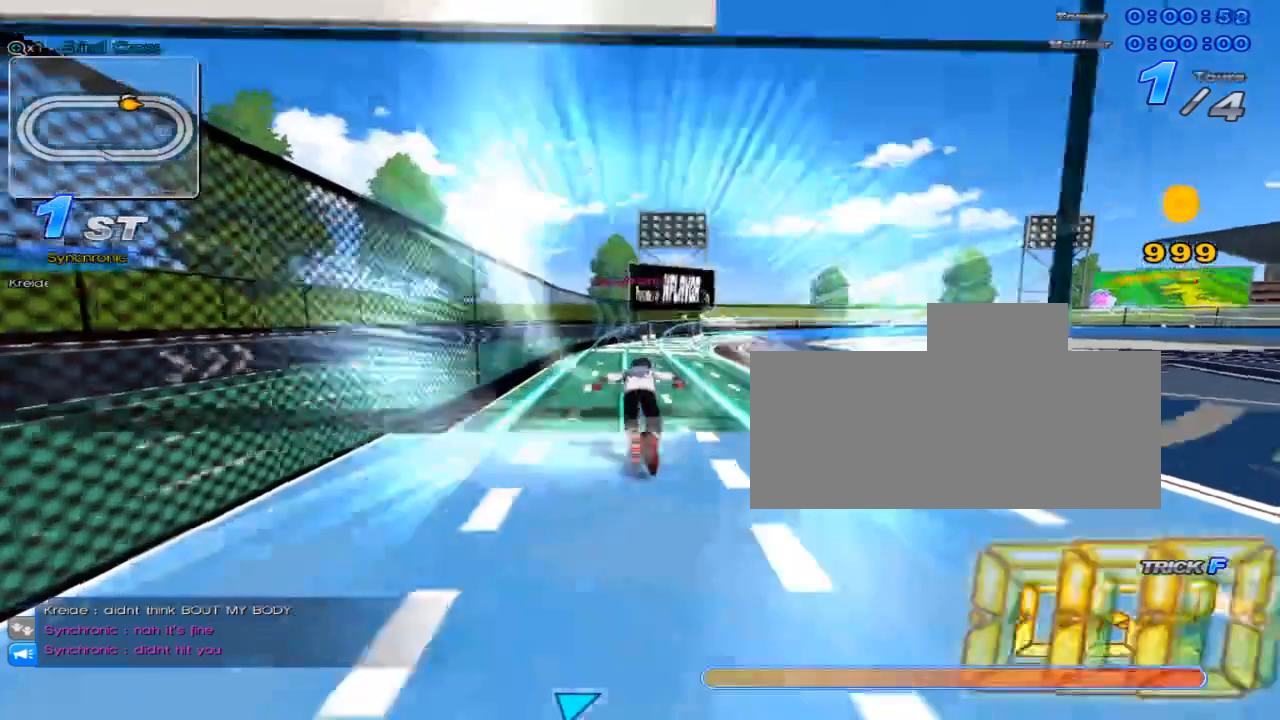
{"keys": ["c", "up"], "events": [[34, "x", "down"], [384, "right", "up"], [384, "x", "up"], [484, "c", "down"]]}
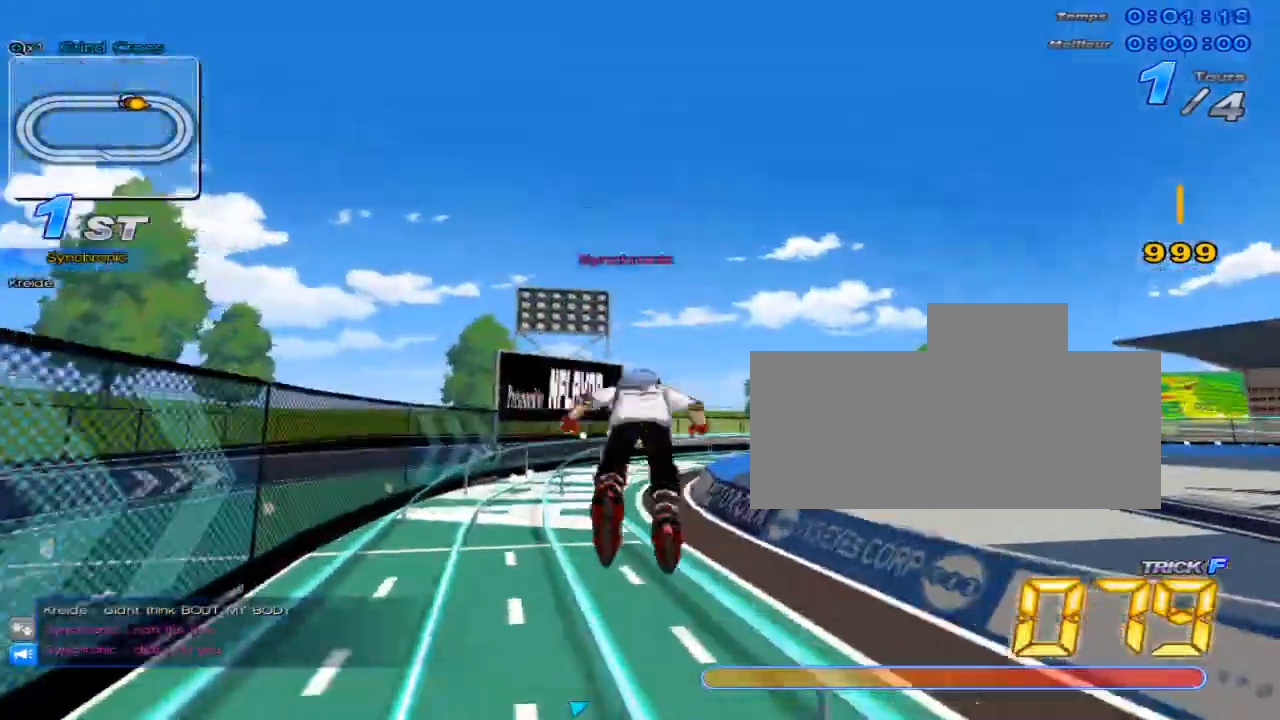
{"keys": ["up"], "events": [[300, "right", "down"], [367, "right", "up"], [400, "c", "up"]]}
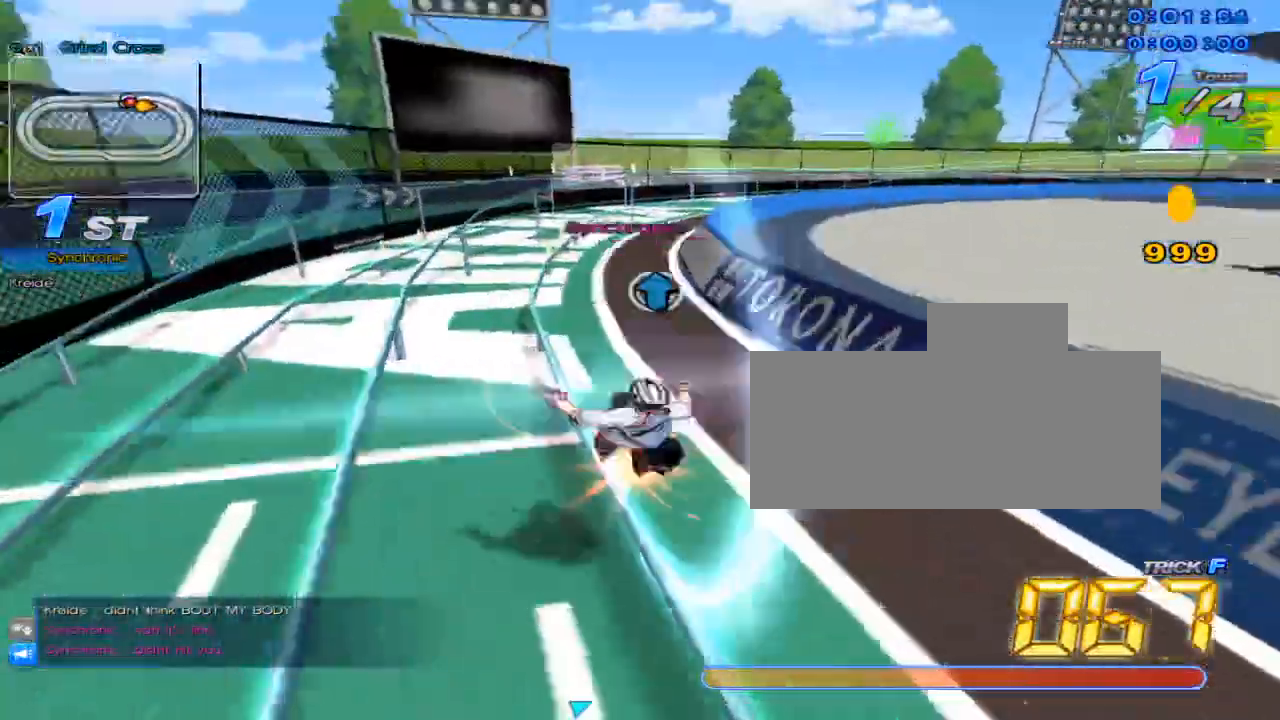
{"keys": ["up"], "events": [[201, "up", "up"], [317, "up", "down"]]}
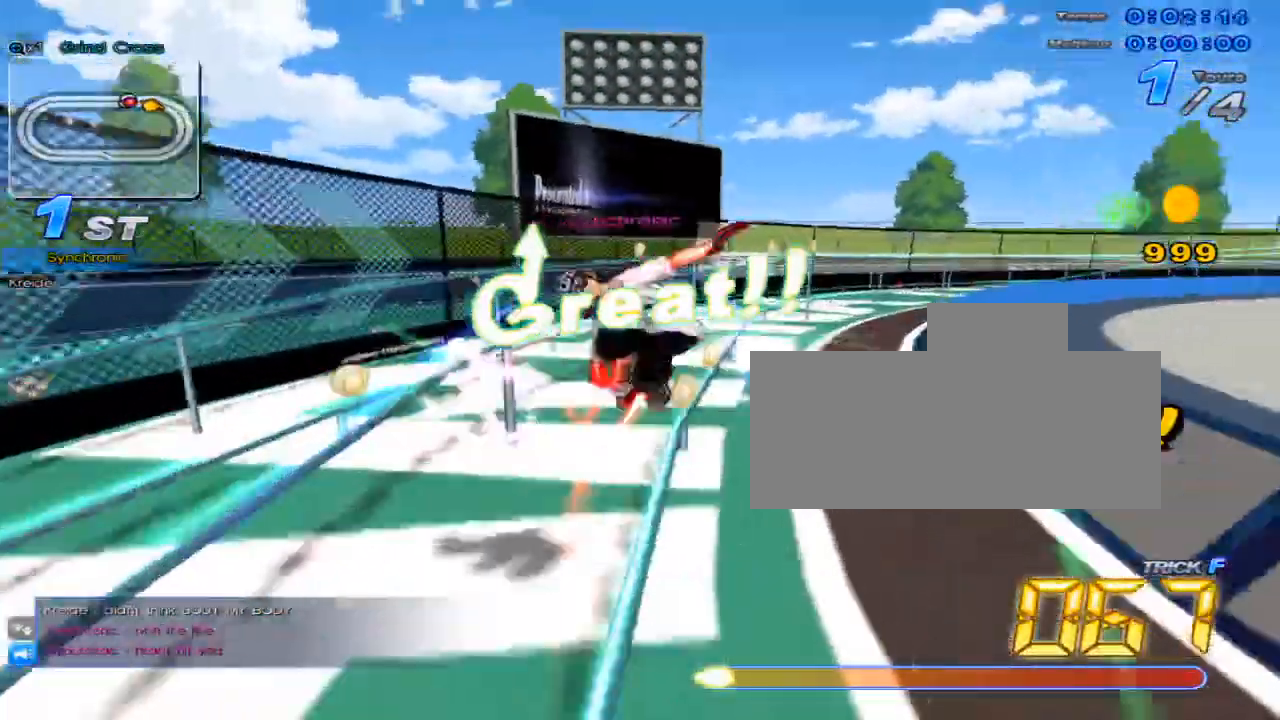
{"keys": ["up"], "events": [[83, "w", "down"], [117, "x", "down"], [183, "c", "down"], [183, "w", "up"], [300, "right", "down"], [434, "c", "up"], [434, "x", "up"], [500, "right", "up"]]}
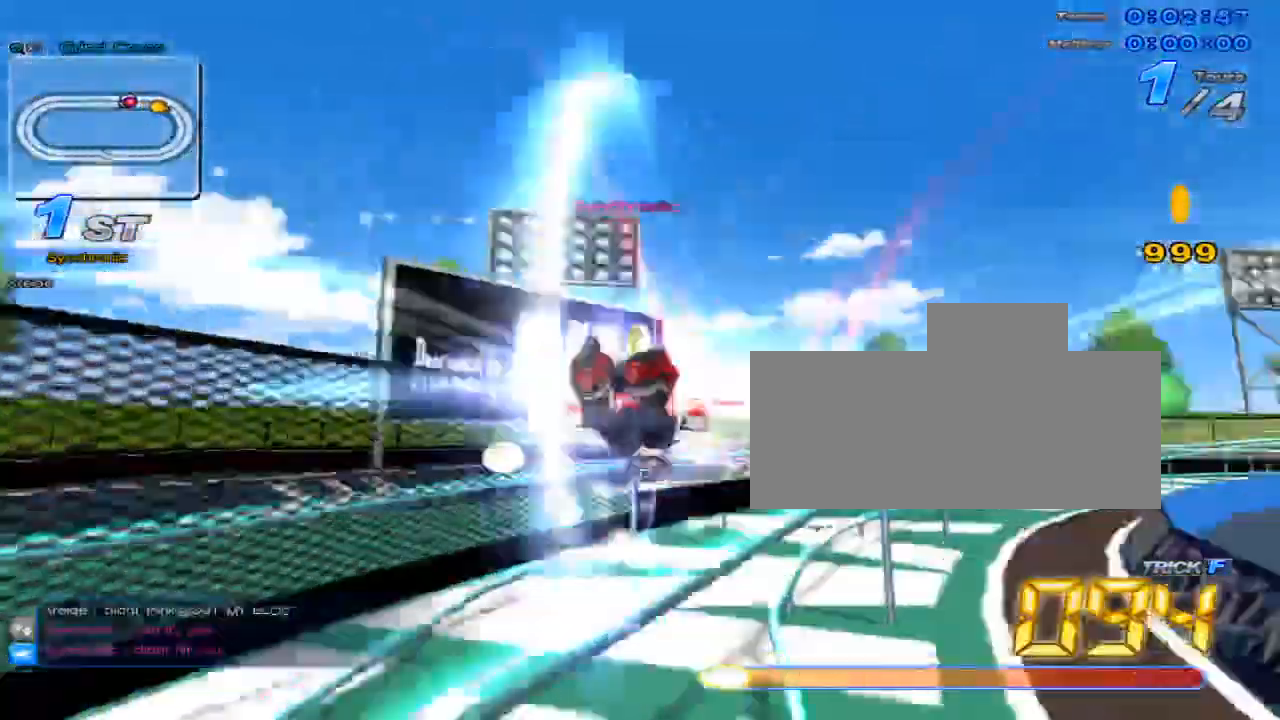
{"keys": ["right", "up"], "events": [[134, "w", "down"], [167, "x", "down"], [217, "c", "down"], [251, "w", "up"], [351, "c", "up"], [351, "x", "up"], [451, "right", "down"]]}
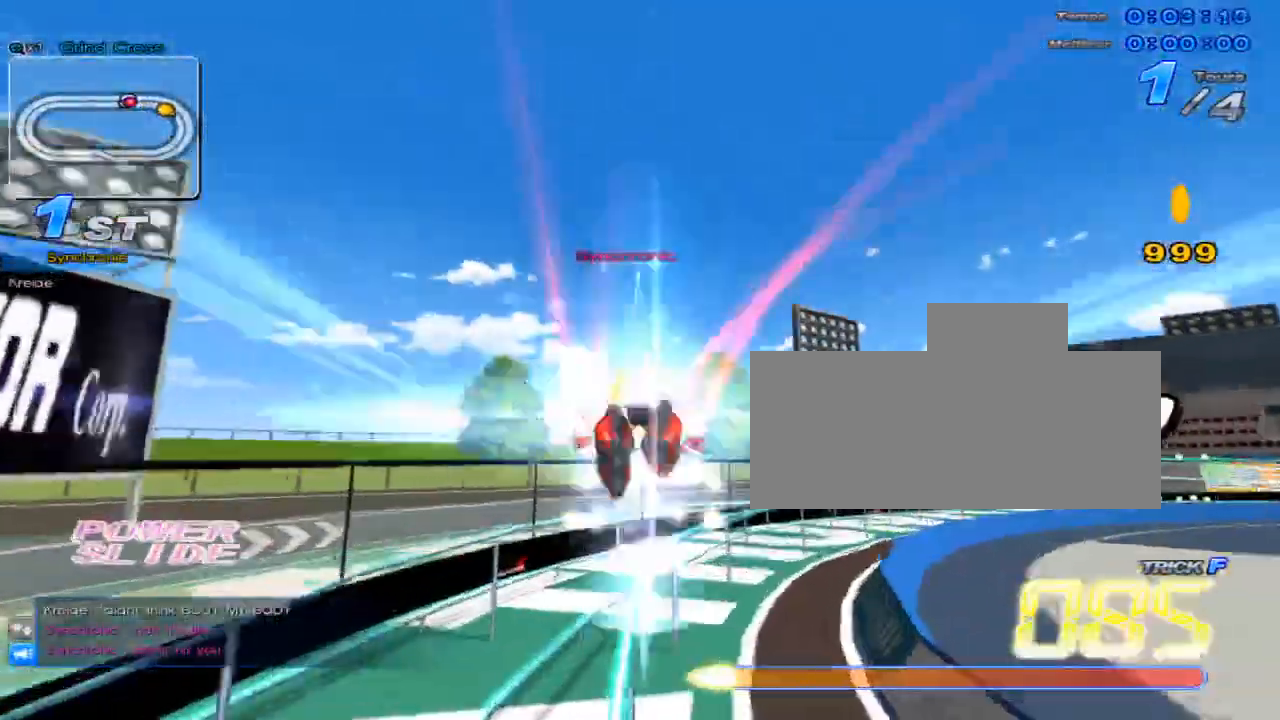
{"keys": ["up", "w", "x"], "events": [[117, "right", "up"], [351, "right", "down"], [417, "w", "down"], [434, "x", "down"], [467, "right", "up"]]}
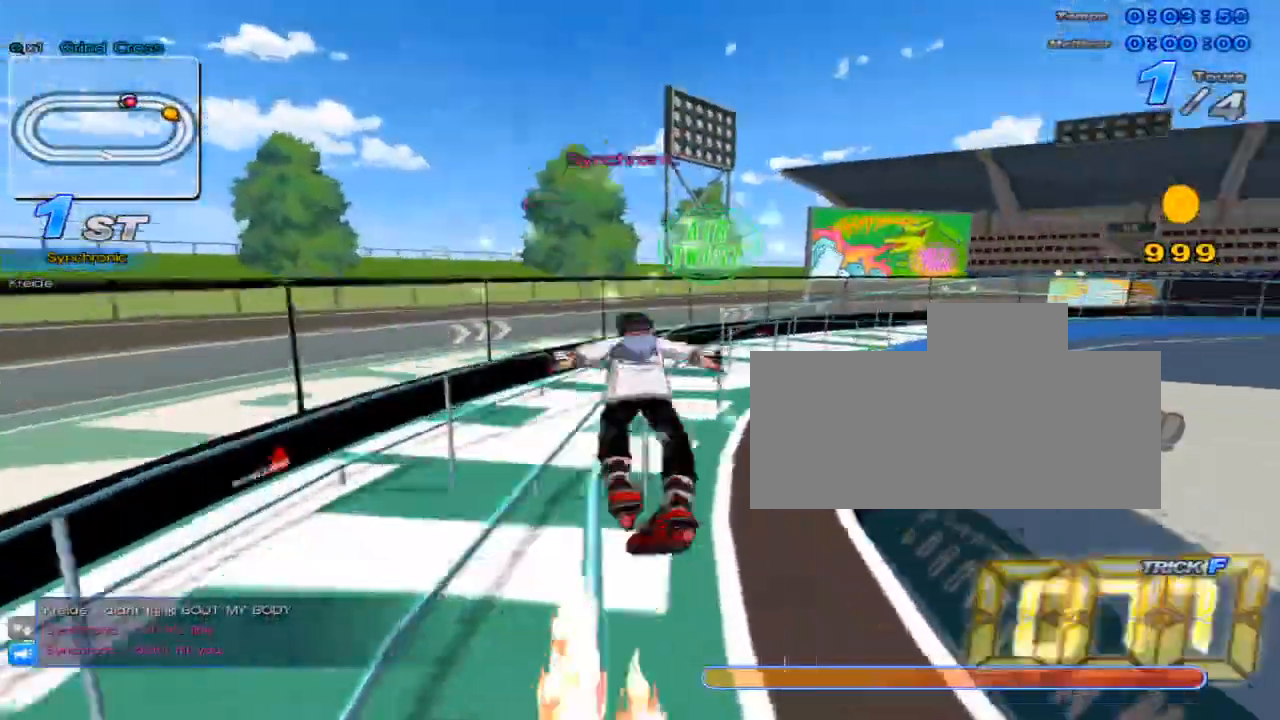
{"keys": ["up"], "events": [[16, "c", "down"], [16, "w", "up"], [117, "c", "up"], [117, "x", "up"]]}
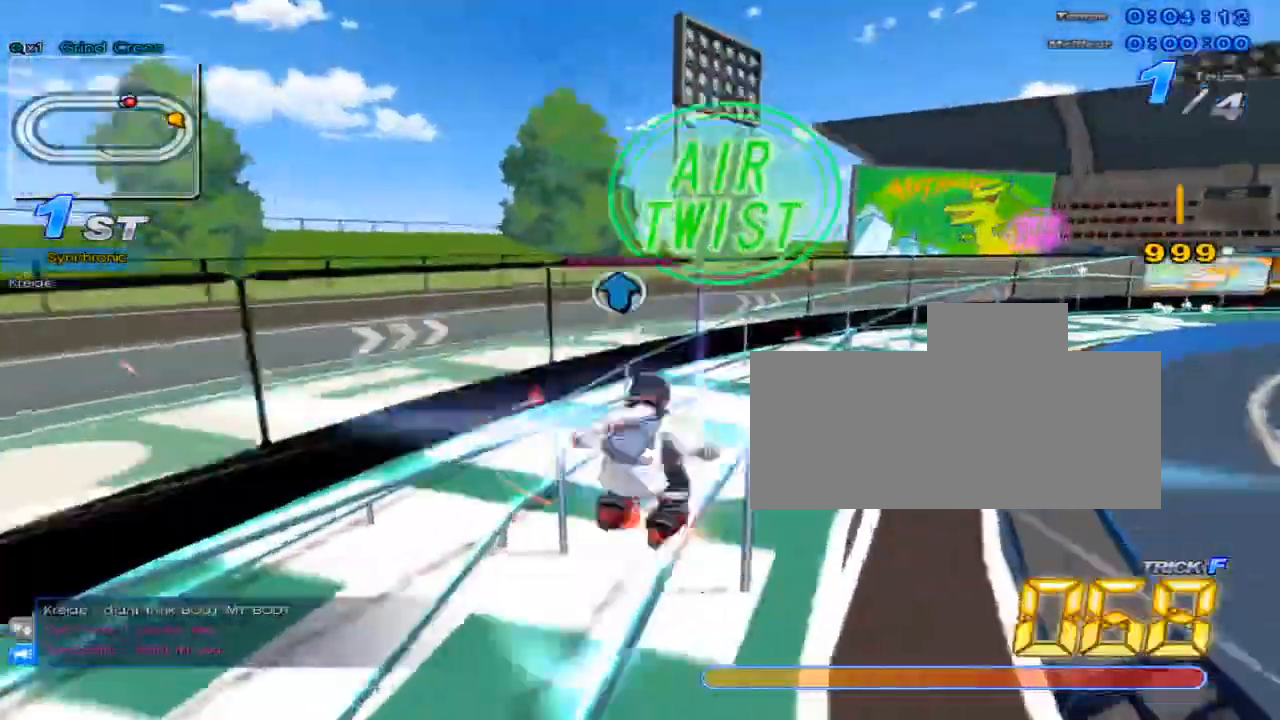
{"keys": ["c", "right", "up", "x"], "events": [[17, "right", "down"], [17, "w", "down"], [67, "x", "down"], [134, "c", "down"], [167, "right", "up"], [167, "w", "up"], [501, "right", "down"]]}
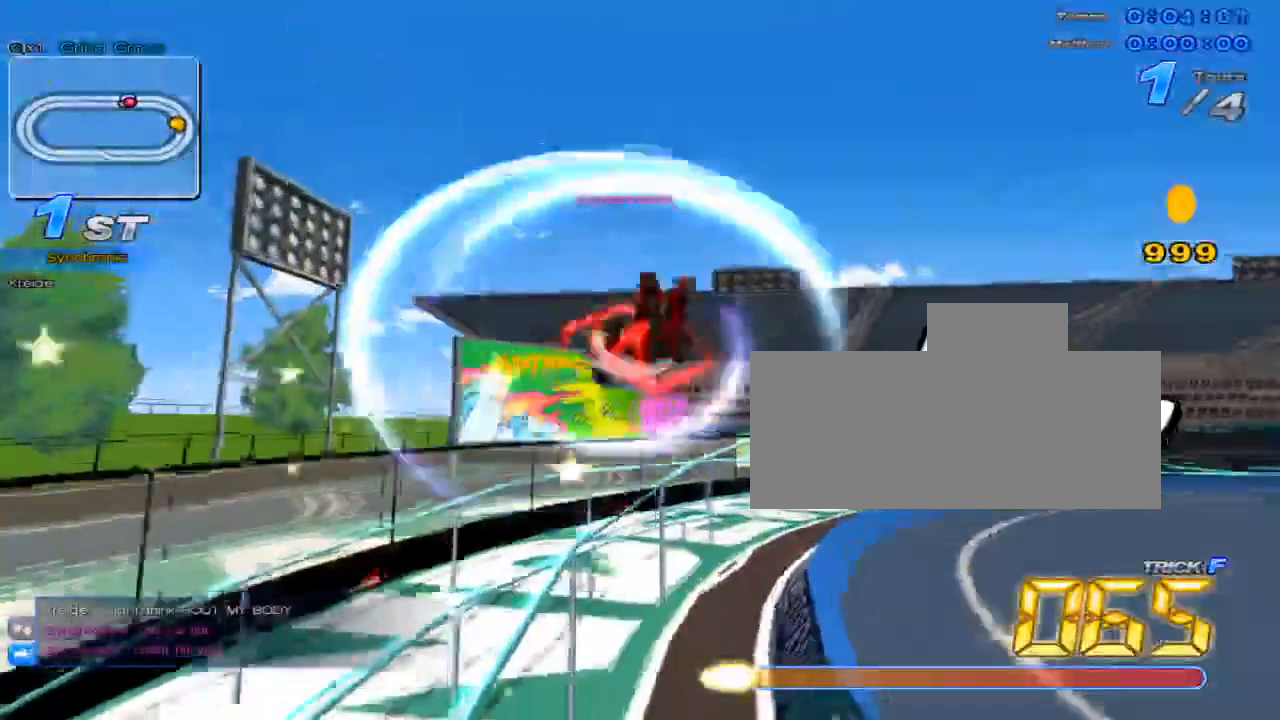
{"keys": ["right", "up"], "events": [[67, "c", "up"], [67, "x", "up"], [183, "right", "up"], [317, "right", "down"]]}
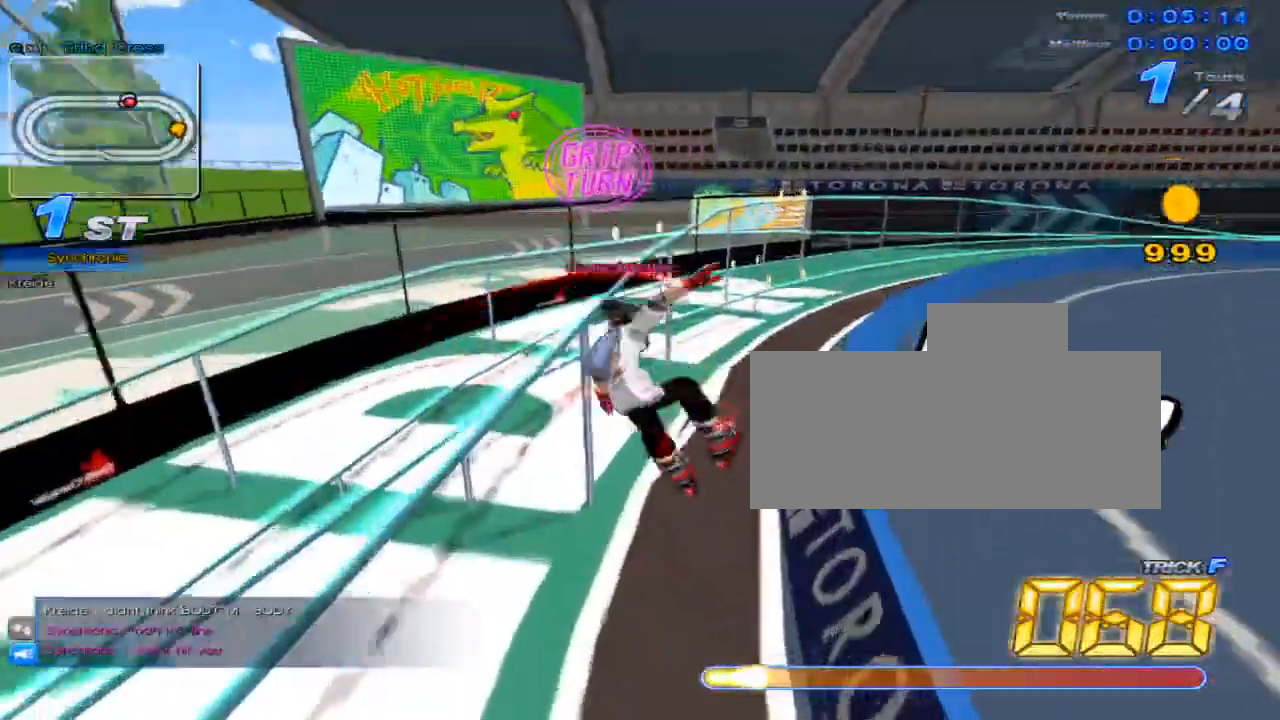
{"keys": ["c", "up", "x"], "events": [[301, "right", "up"], [367, "w", "down"], [434, "x", "down"], [467, "c", "down"], [501, "w", "up"]]}
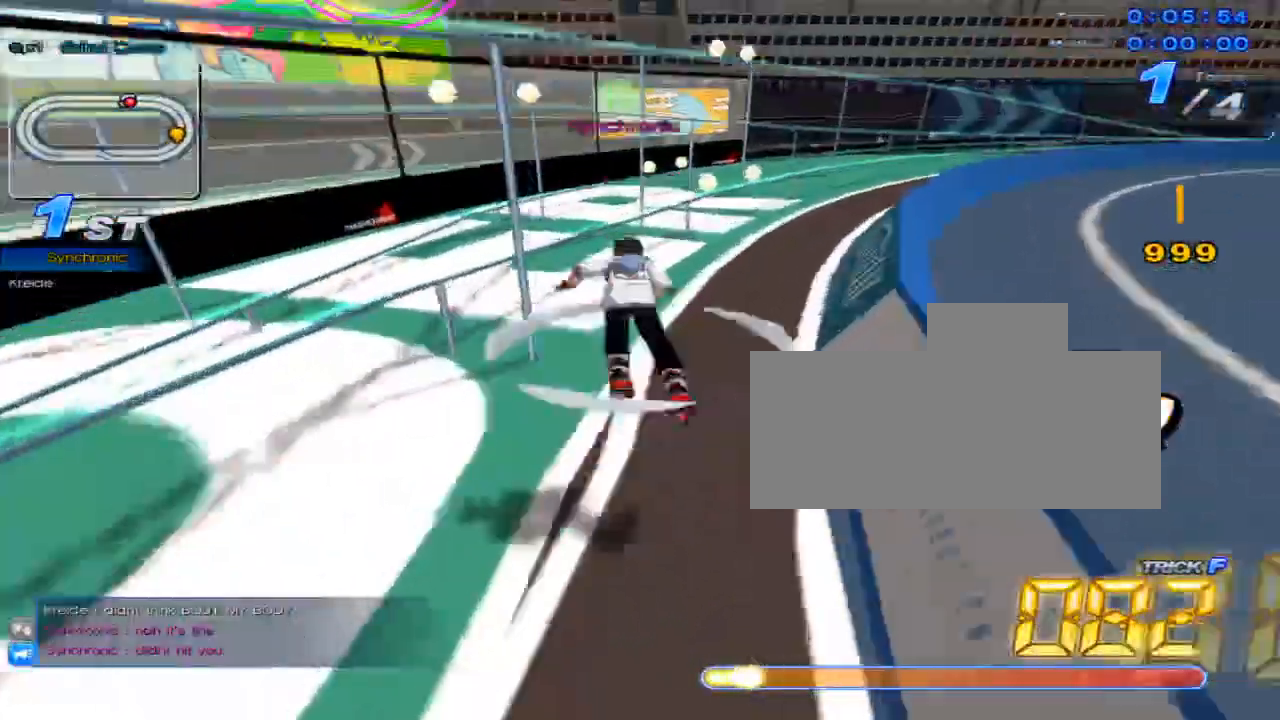
{"keys": ["up"], "events": [[100, "c", "up"], [117, "x", "up"], [217, "right", "down"], [250, "right", "up"]]}
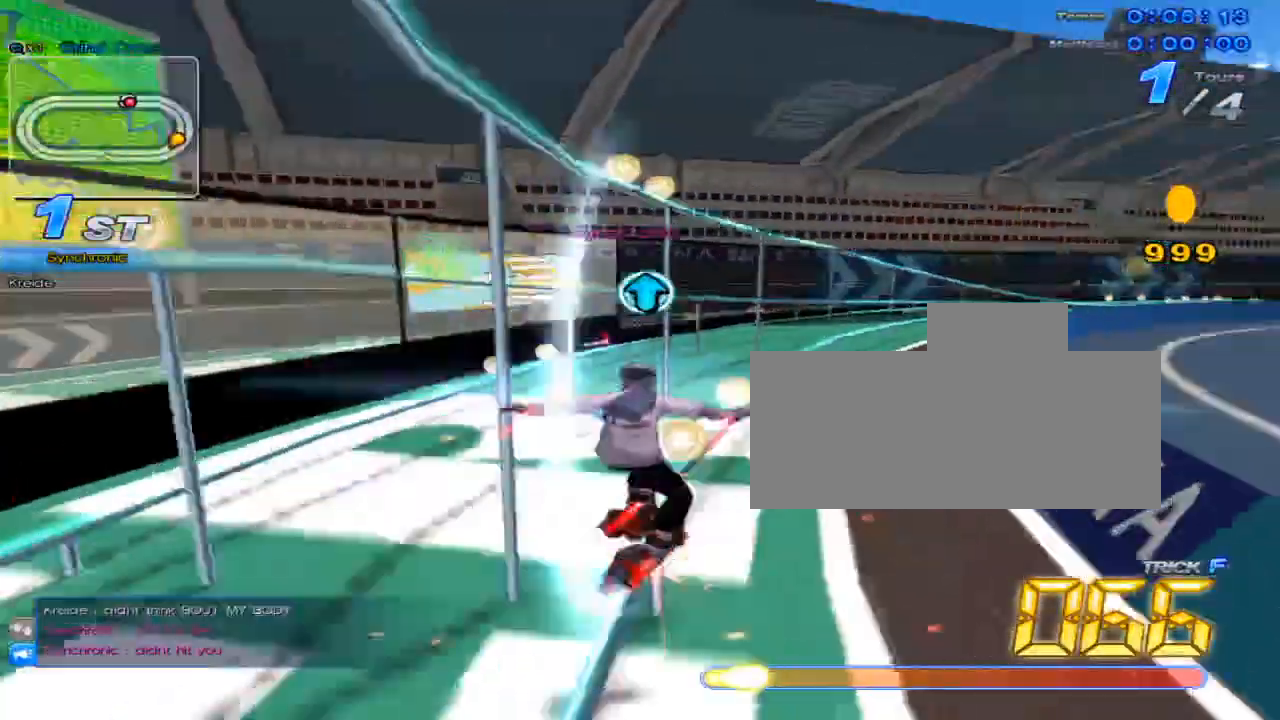
{"keys": ["right", "up", "w", "x"], "events": [[100, "up", "up"], [200, "up", "down"], [334, "right", "down"], [401, "w", "down"], [434, "x", "down"]]}
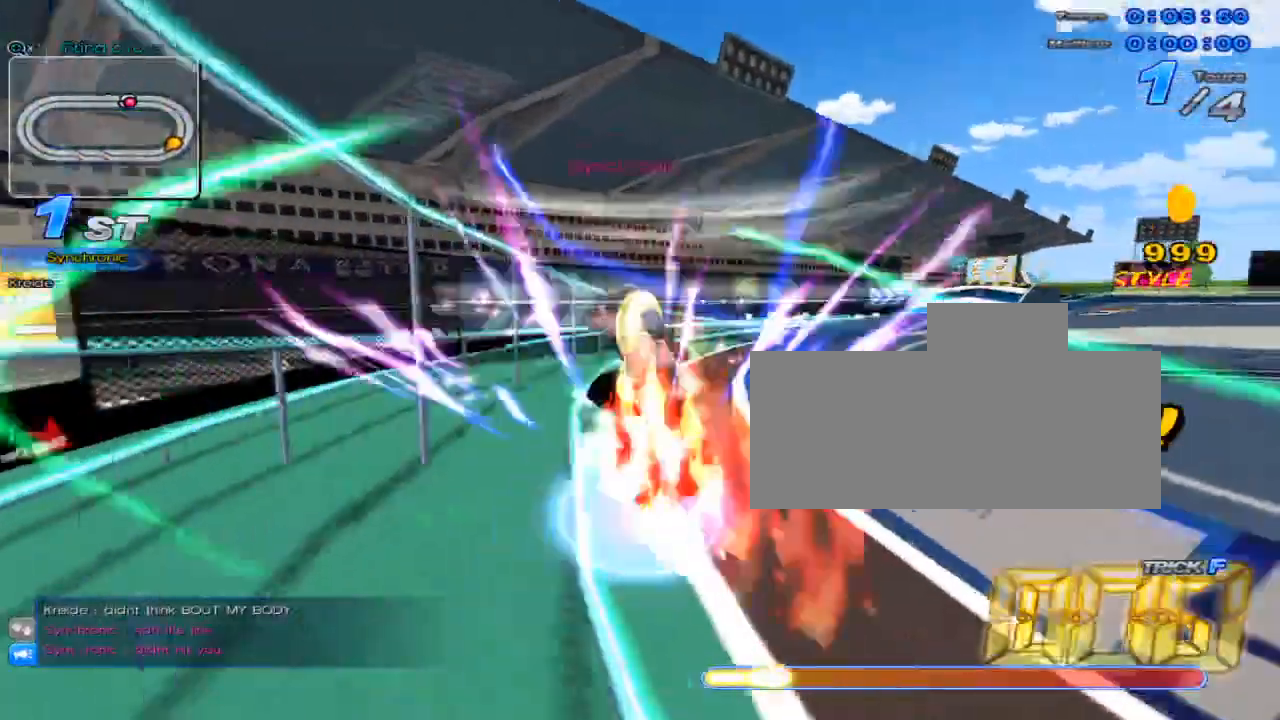
{"keys": ["up"], "events": [[16, "c", "down"], [16, "right", "up"], [33, "w", "up"], [83, "c", "up"], [83, "x", "up"]]}
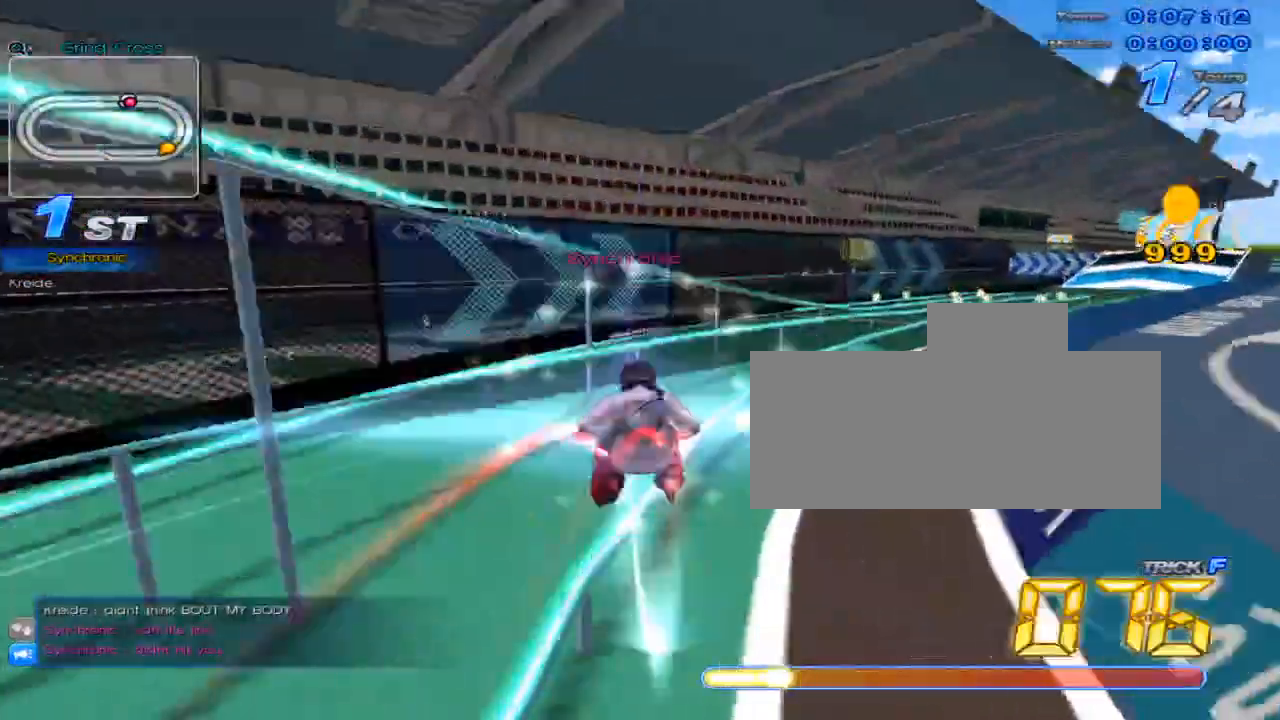
{"keys": [], "events": [[234, "up", "up"], [434, "right", "down"], [467, "right", "up"]]}
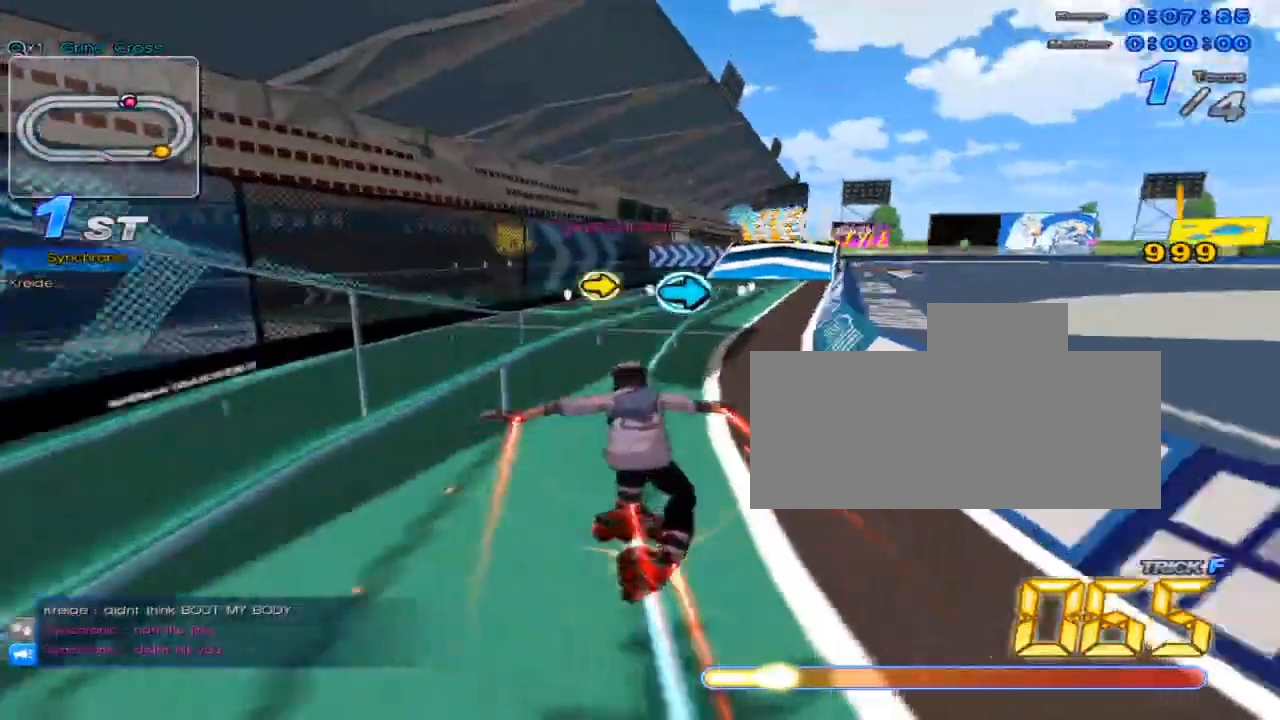
{"keys": ["up"], "events": [[33, "right", "down"], [117, "right", "up"], [150, "up", "down"], [150, "w", "down"], [150, "x", "down"], [217, "c", "down"], [217, "w", "up"], [250, "x", "up"], [283, "c", "up"], [434, "left", "down"], [500, "left", "up"]]}
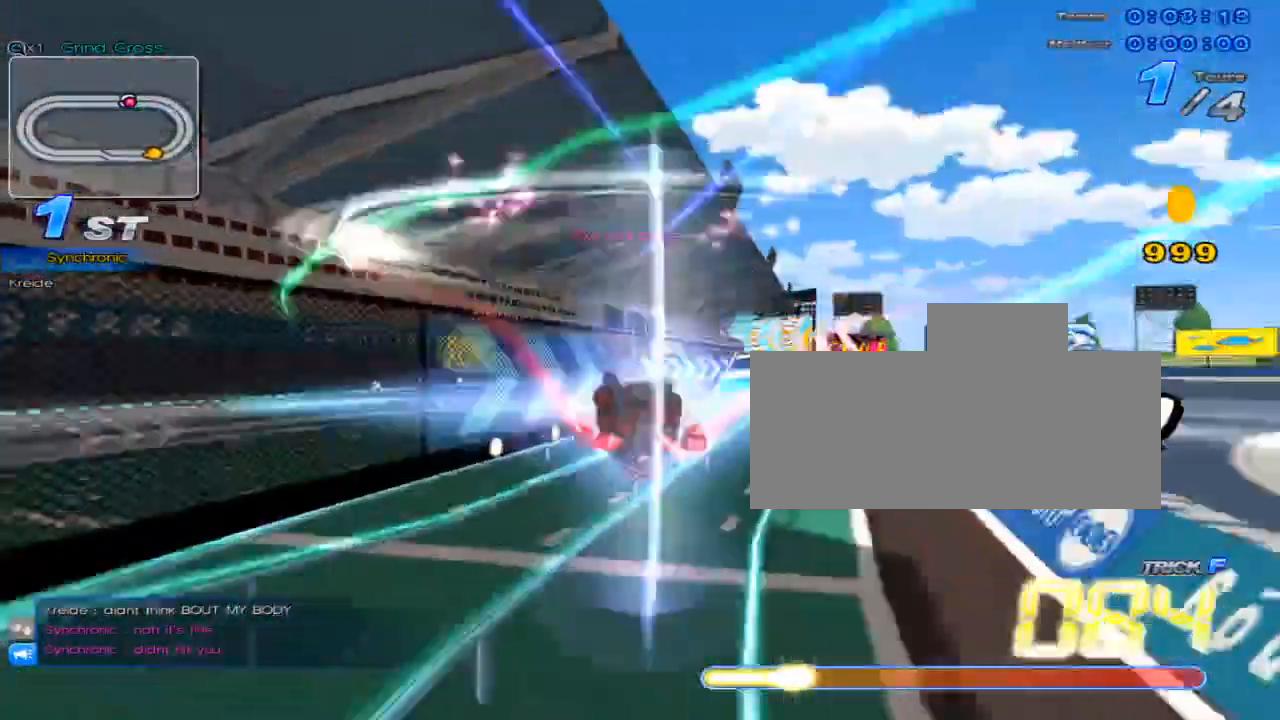
{"keys": ["c", "up", "x"], "events": [[134, "right", "down"], [167, "right", "up"], [317, "w", "down"], [351, "x", "down"], [417, "c", "down"], [451, "w", "up"]]}
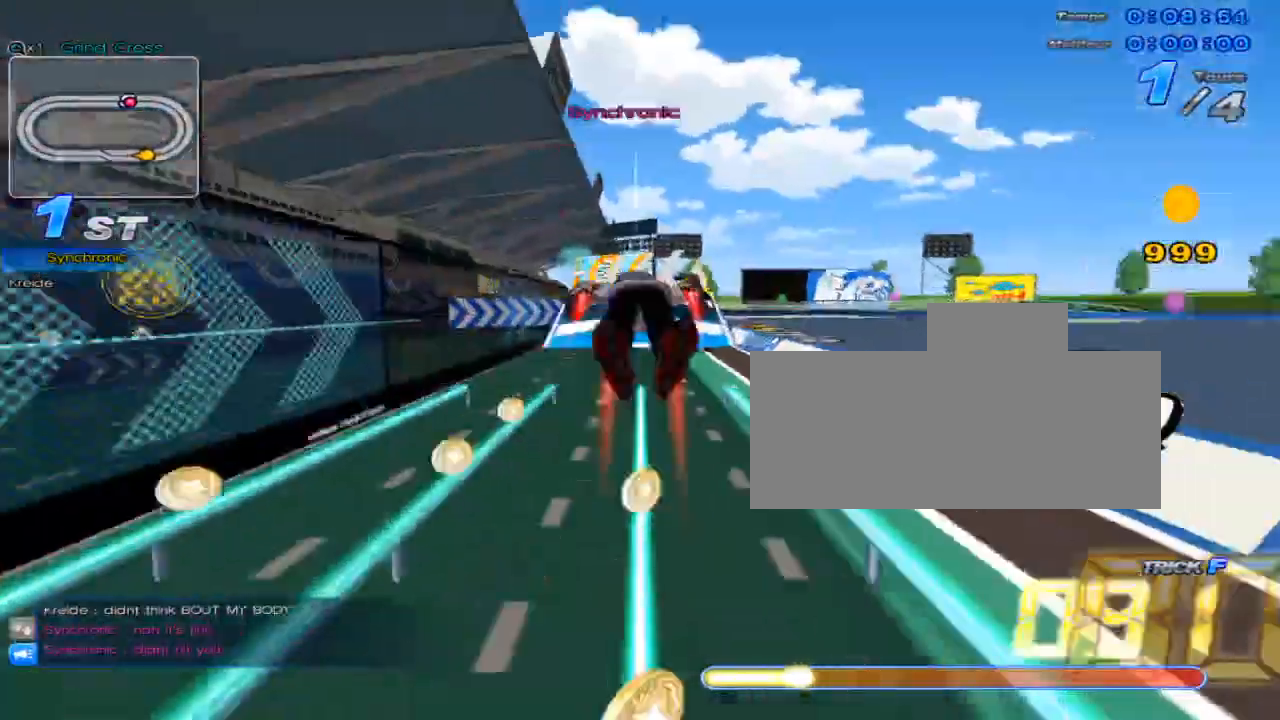
{"keys": ["up"], "events": [[16, "c", "up"], [16, "x", "up"]]}